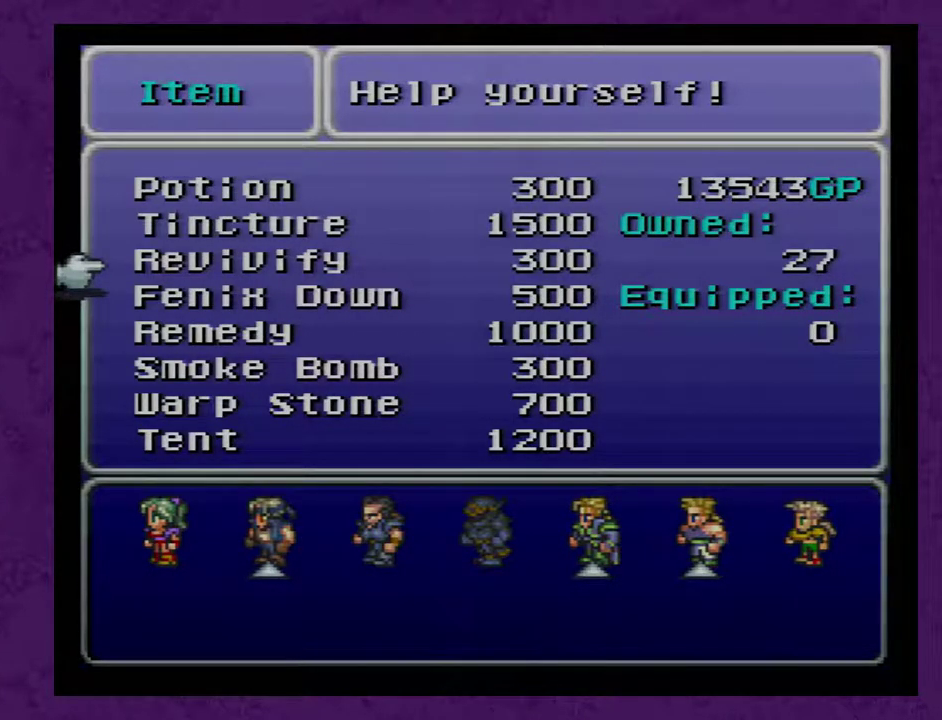
Gameplay with a controller (Nintendo layout); each line is a JSON object with the inputs held at the frame after it. "events" lists button and stick changes between this image and that frame as [ms after this image, input, new state], when the widget could be followed in between. Not read: L3 R3.
{"buttons": ["DPAD_DOWN"], "events": [[183, "DPAD_DOWN", "down"], [250, "DPAD_DOWN", "up"], [317, "DPAD_DOWN", "down"], [417, "DPAD_DOWN", "up"], [467, "DPAD_DOWN", "down"]]}
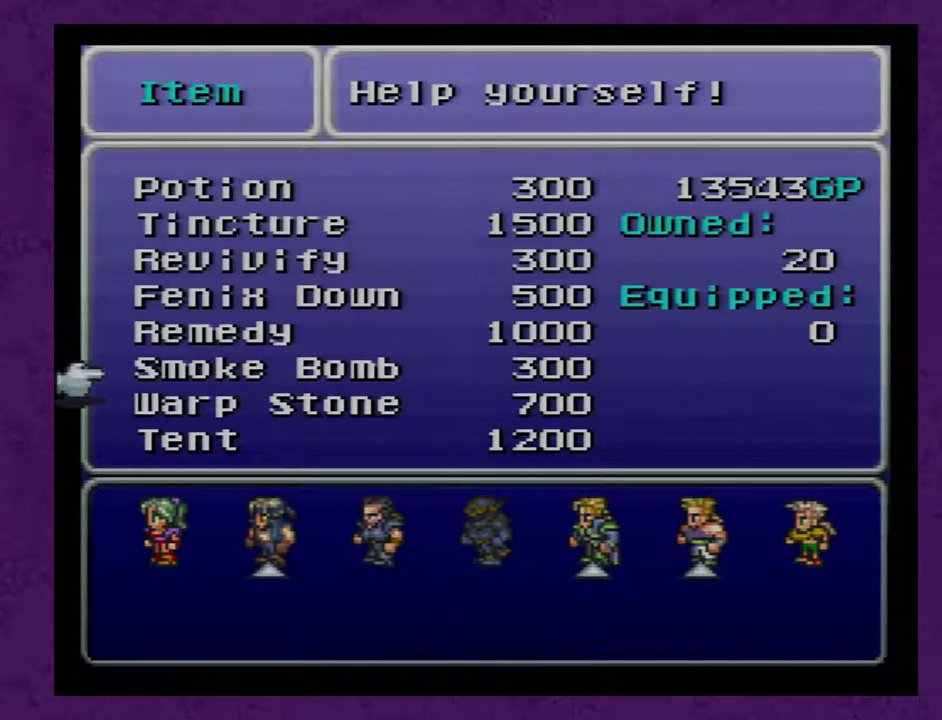
{"buttons": [], "events": [[33, "DPAD_DOWN", "up"], [250, "A", "down"], [317, "A", "up"]]}
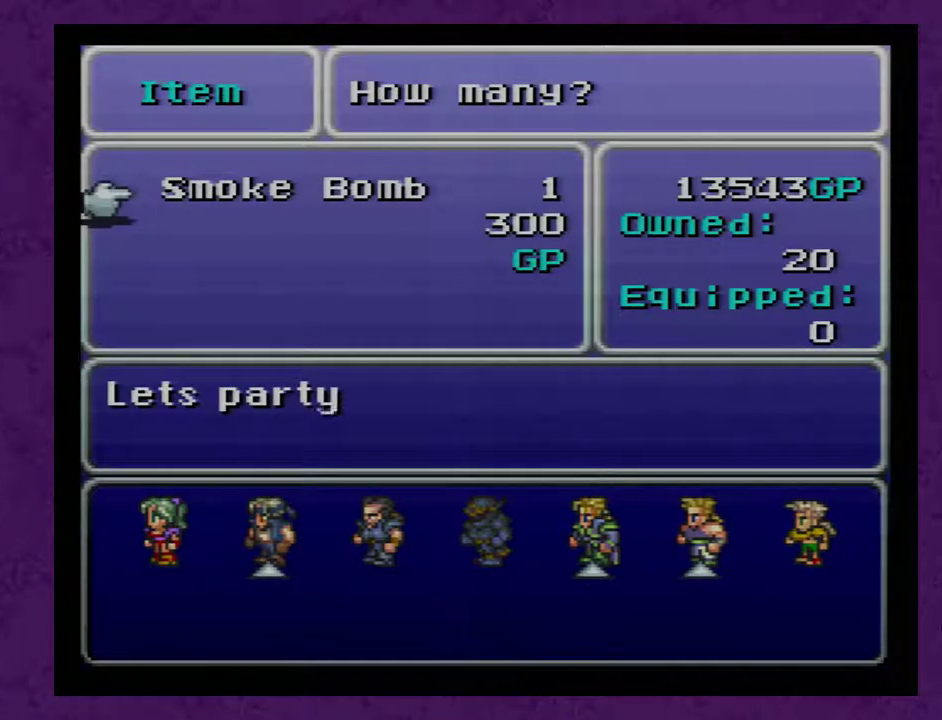
{"buttons": [], "events": []}
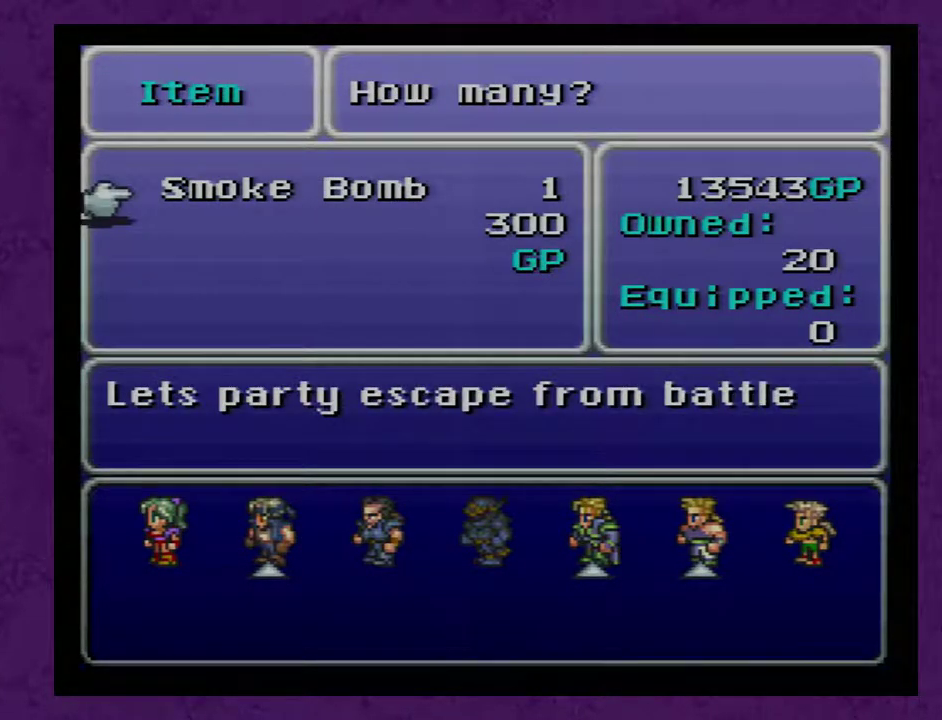
{"buttons": [], "events": [[33, "DPAD_UP", "down"], [100, "DPAD_UP", "up"]]}
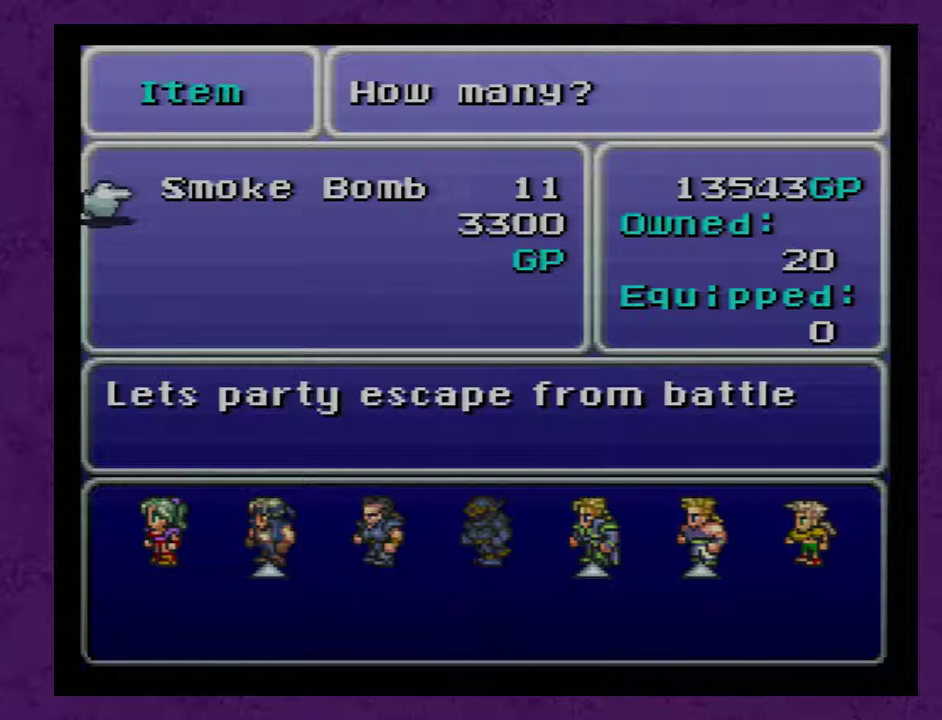
{"buttons": [], "events": []}
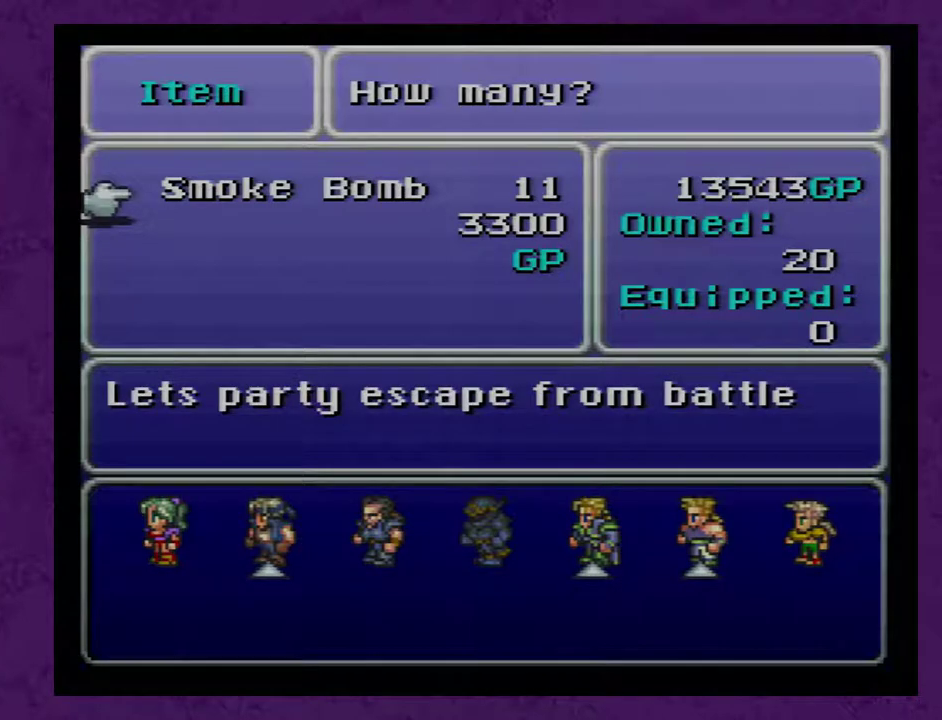
{"buttons": [], "events": []}
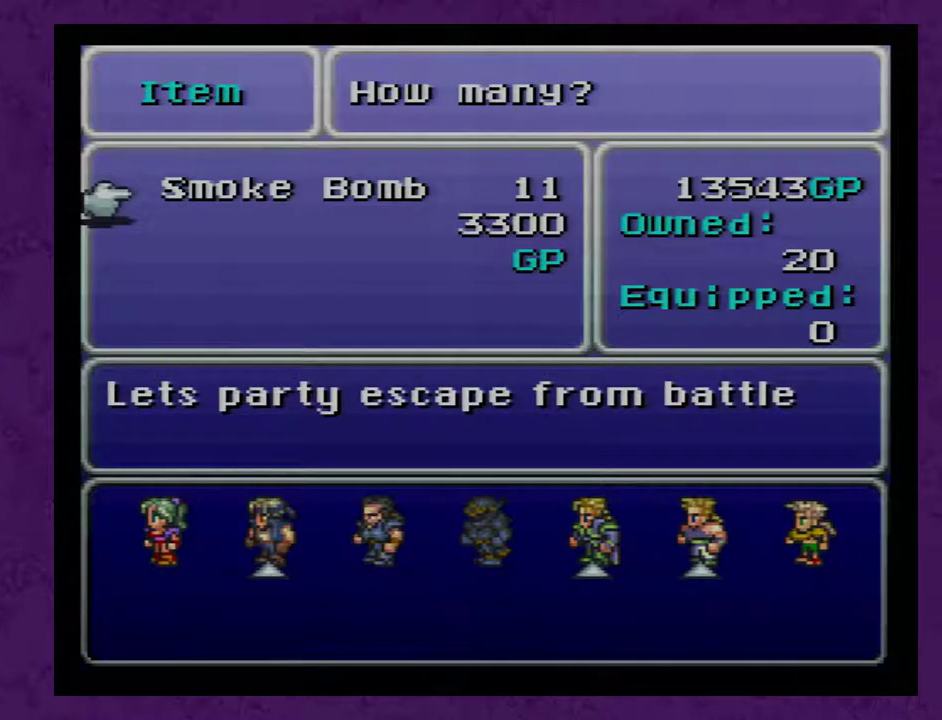
{"buttons": [], "events": [[50, "DPAD_LEFT", "down"], [150, "DPAD_LEFT", "up"]]}
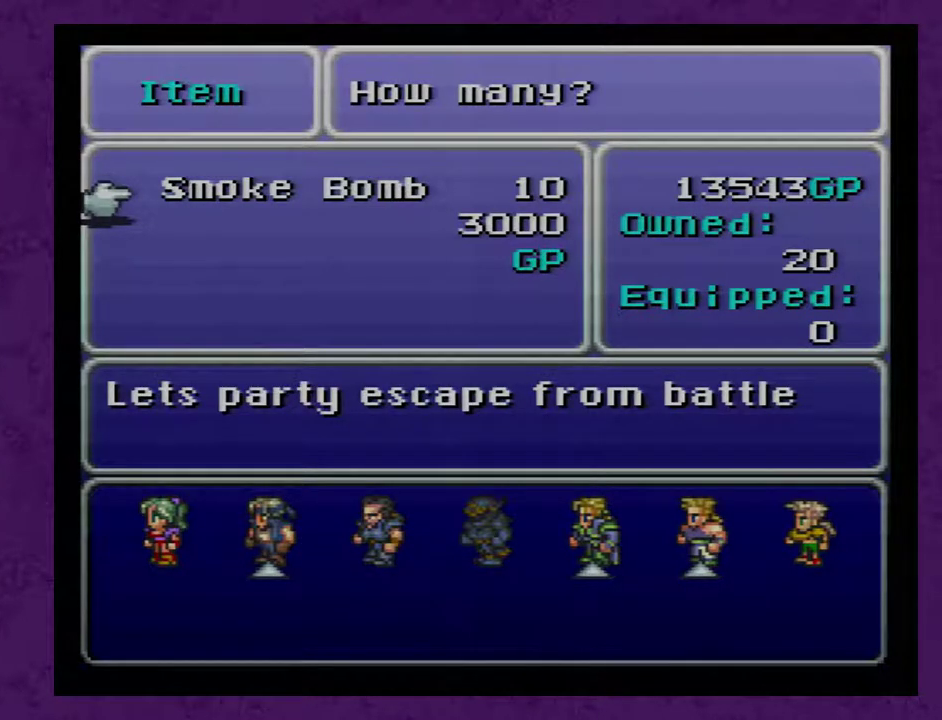
{"buttons": [], "events": []}
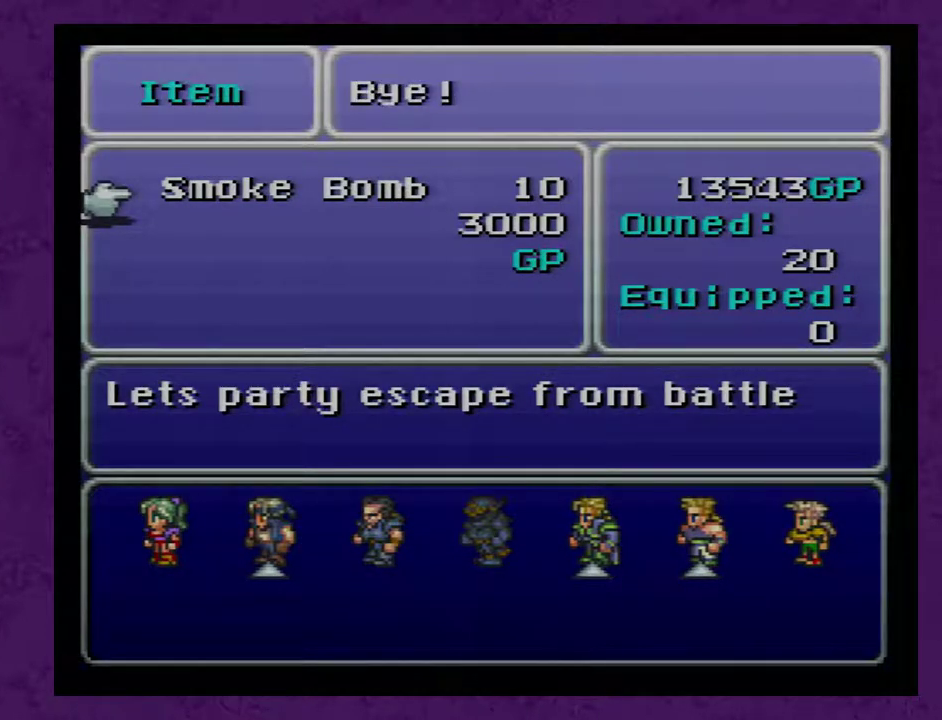
{"buttons": [], "events": []}
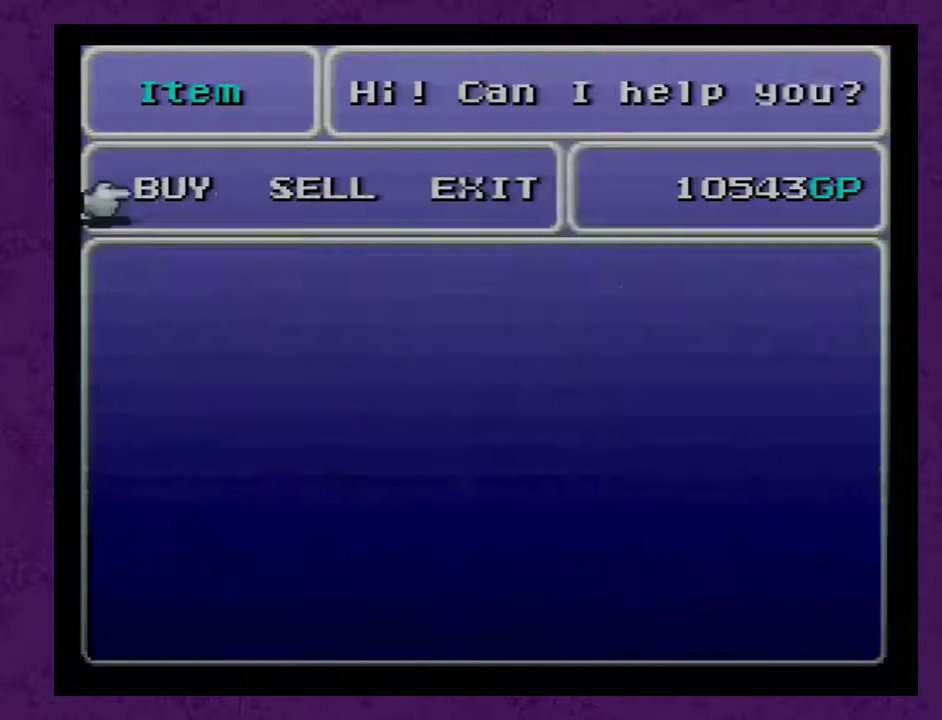
{"buttons": [], "events": [[33, "B", "down"], [117, "B", "up"]]}
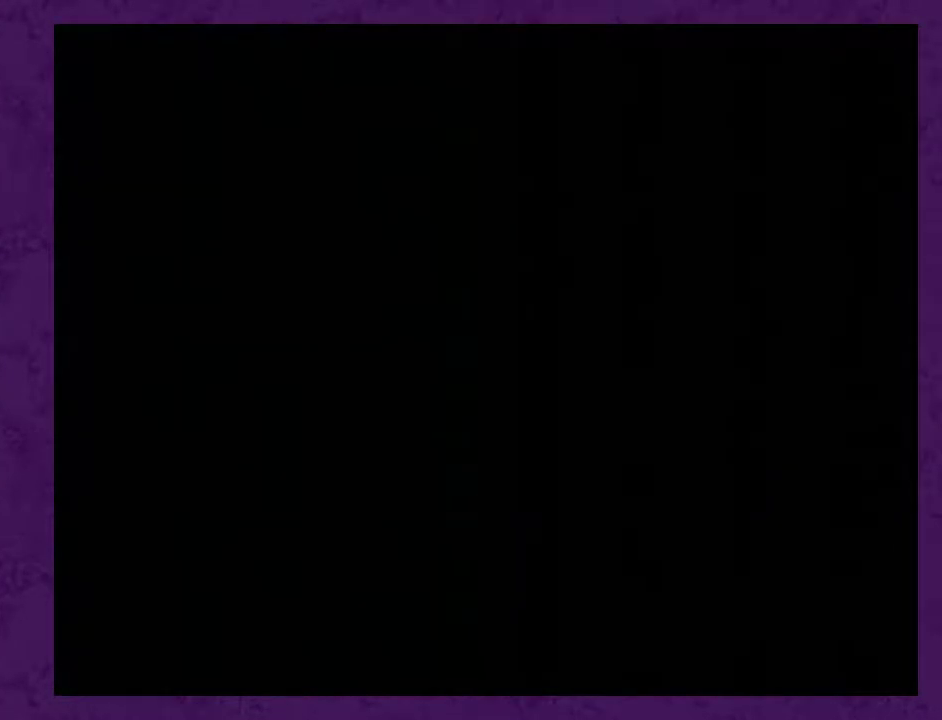
{"buttons": ["DPAD_LEFT"], "events": [[250, "DPAD_LEFT", "down"]]}
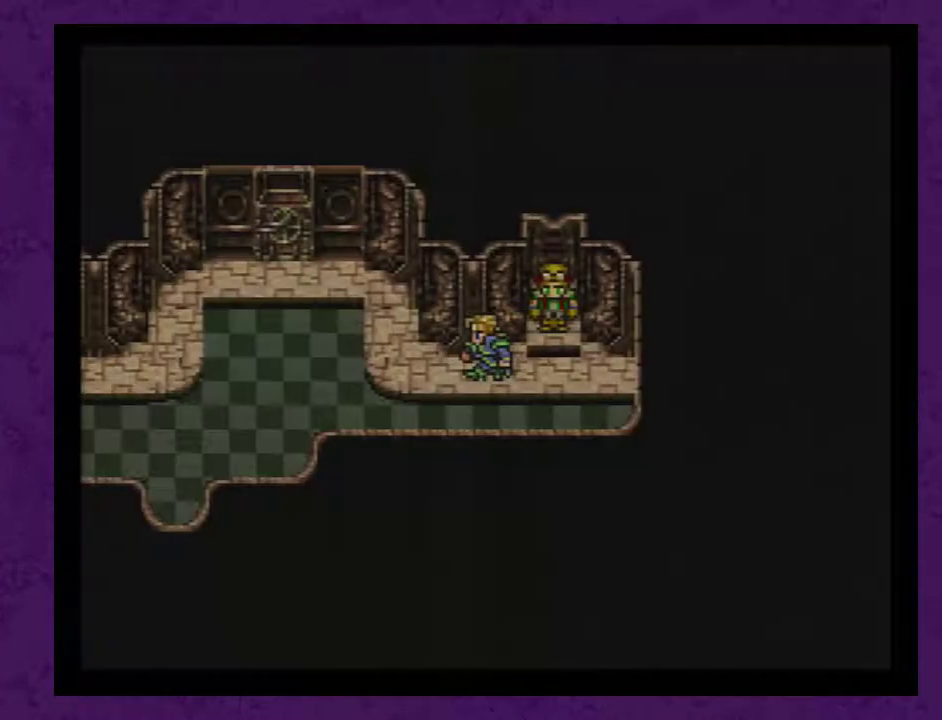
{"buttons": ["DPAD_LEFT"], "events": []}
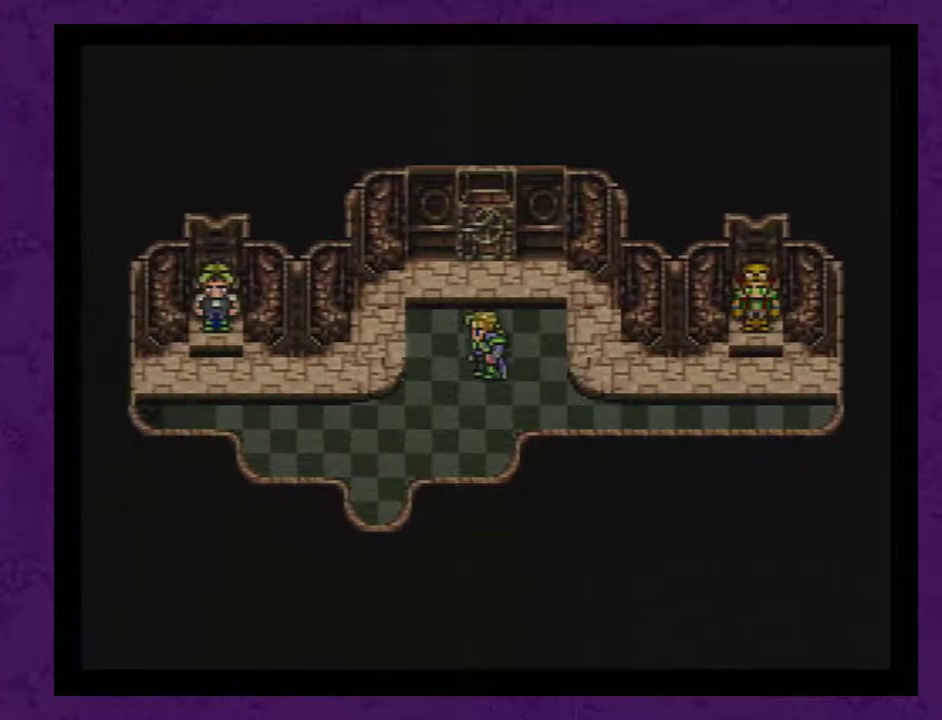
{"buttons": ["DPAD_DOWN"], "events": [[200, "DPAD_LEFT", "up"], [233, "DPAD_DOWN", "down"]]}
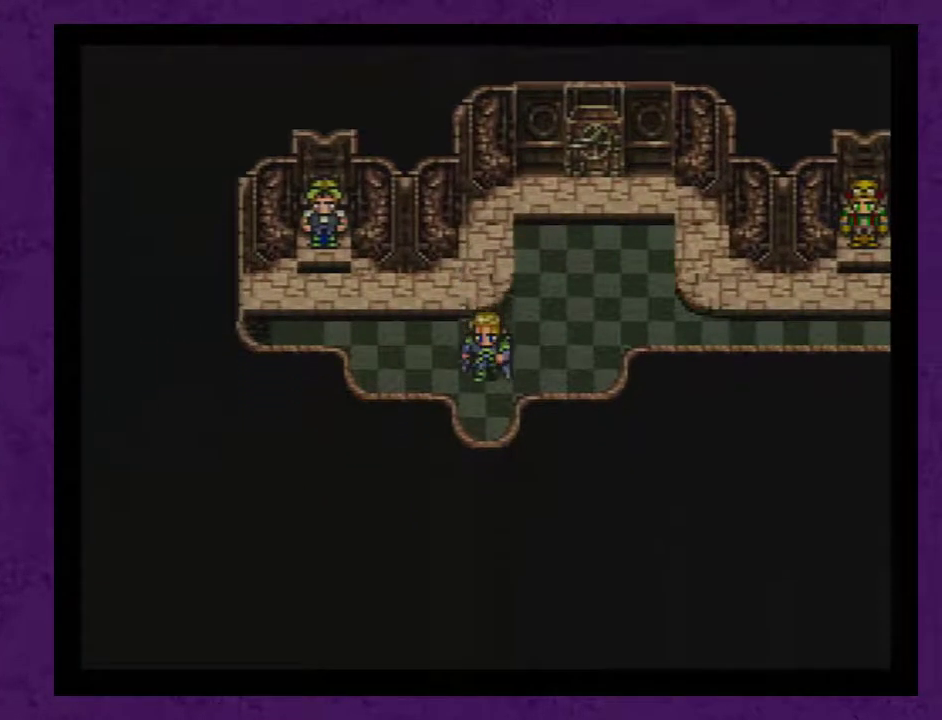
{"buttons": ["DPAD_DOWN"], "events": []}
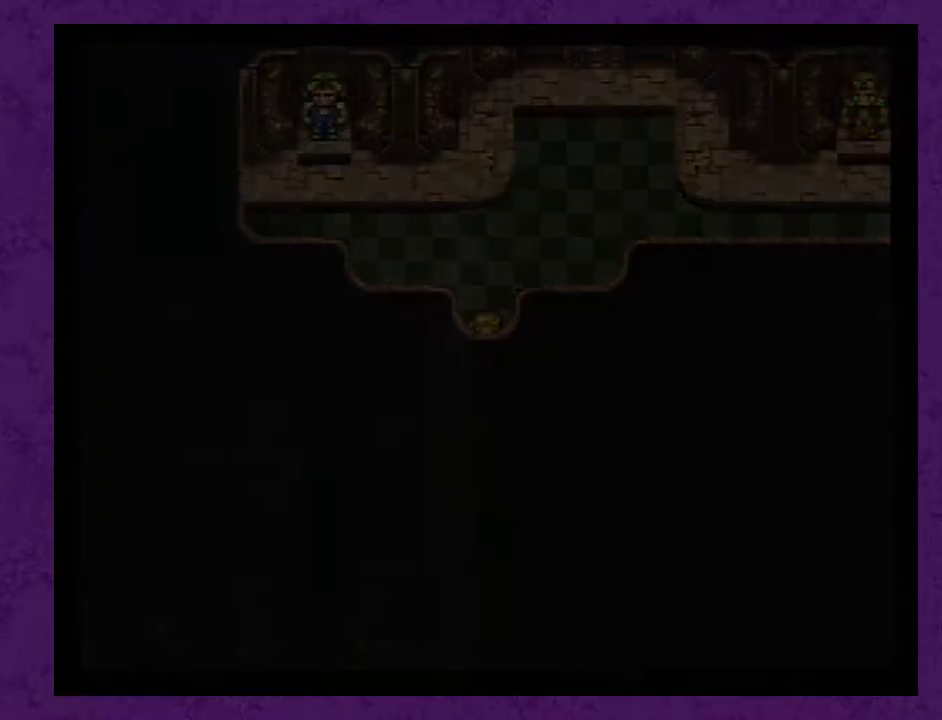
{"buttons": ["DPAD_DOWN"], "events": []}
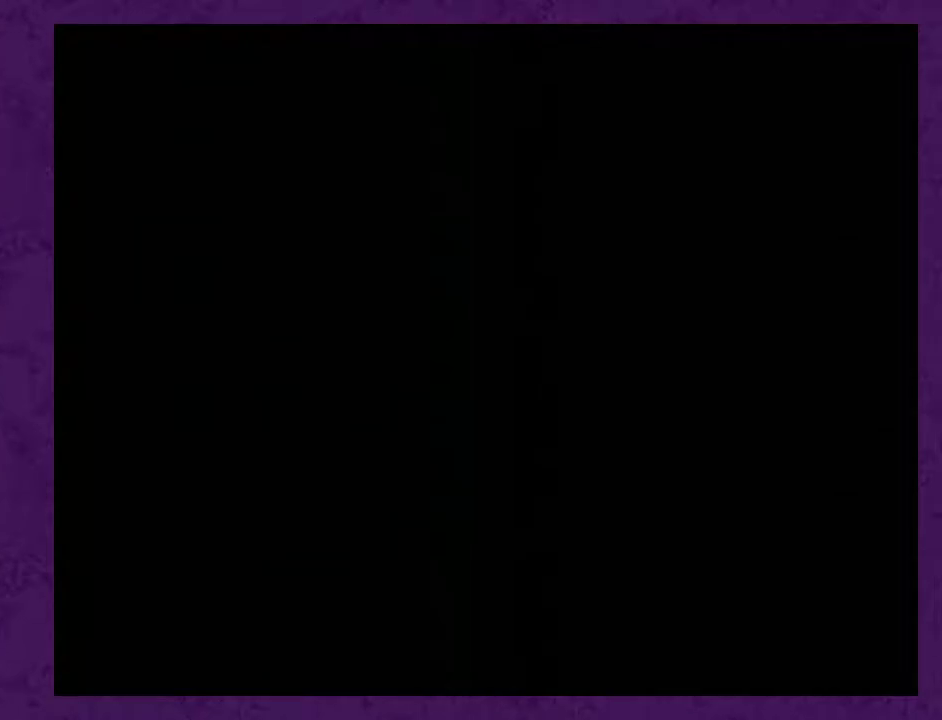
{"buttons": ["DPAD_DOWN"], "events": []}
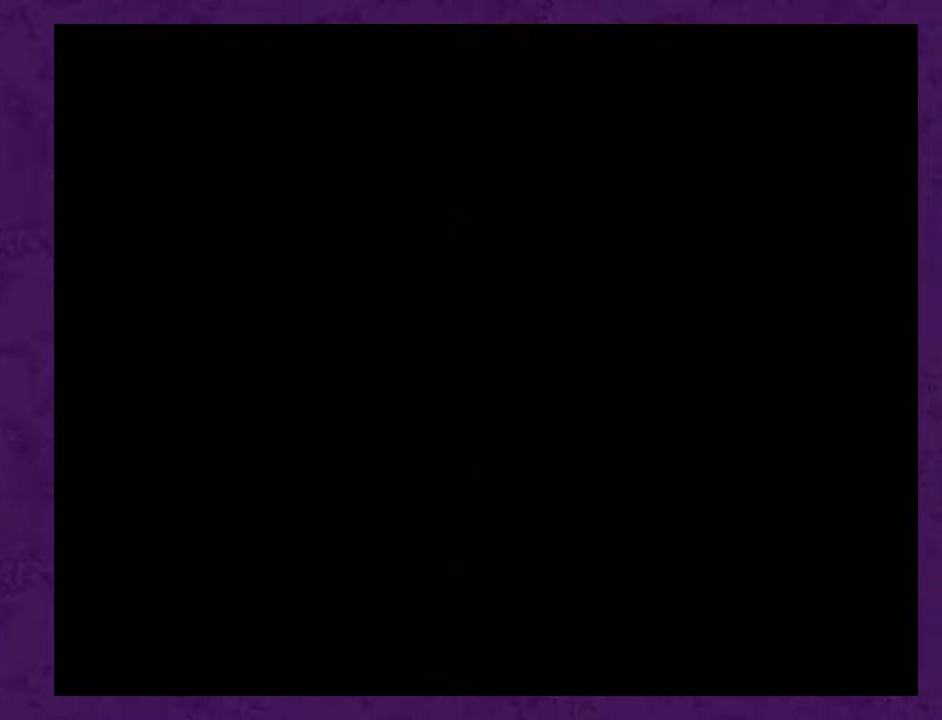
{"buttons": ["DPAD_DOWN"], "events": []}
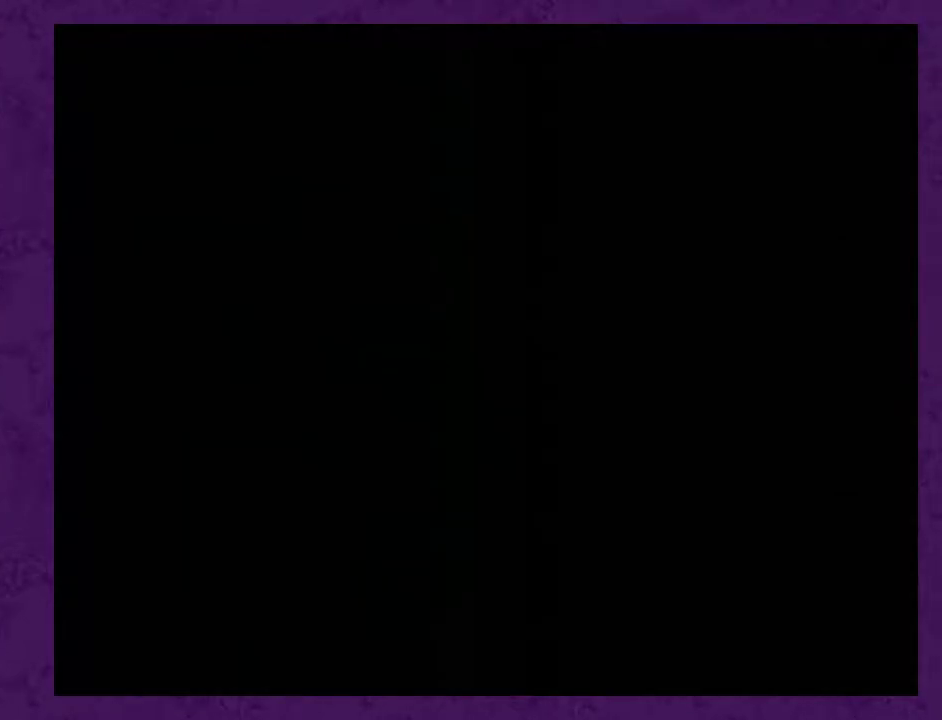
{"buttons": ["X"], "events": [[267, "DPAD_DOWN", "up"], [350, "X", "down"]]}
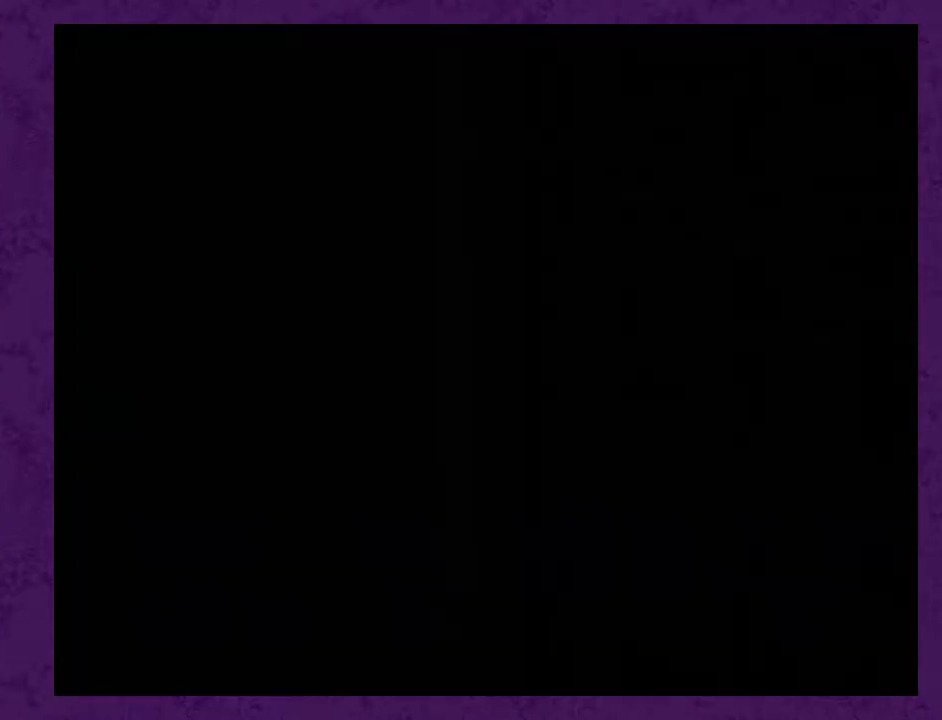
{"buttons": [], "events": [[400, "X", "up"]]}